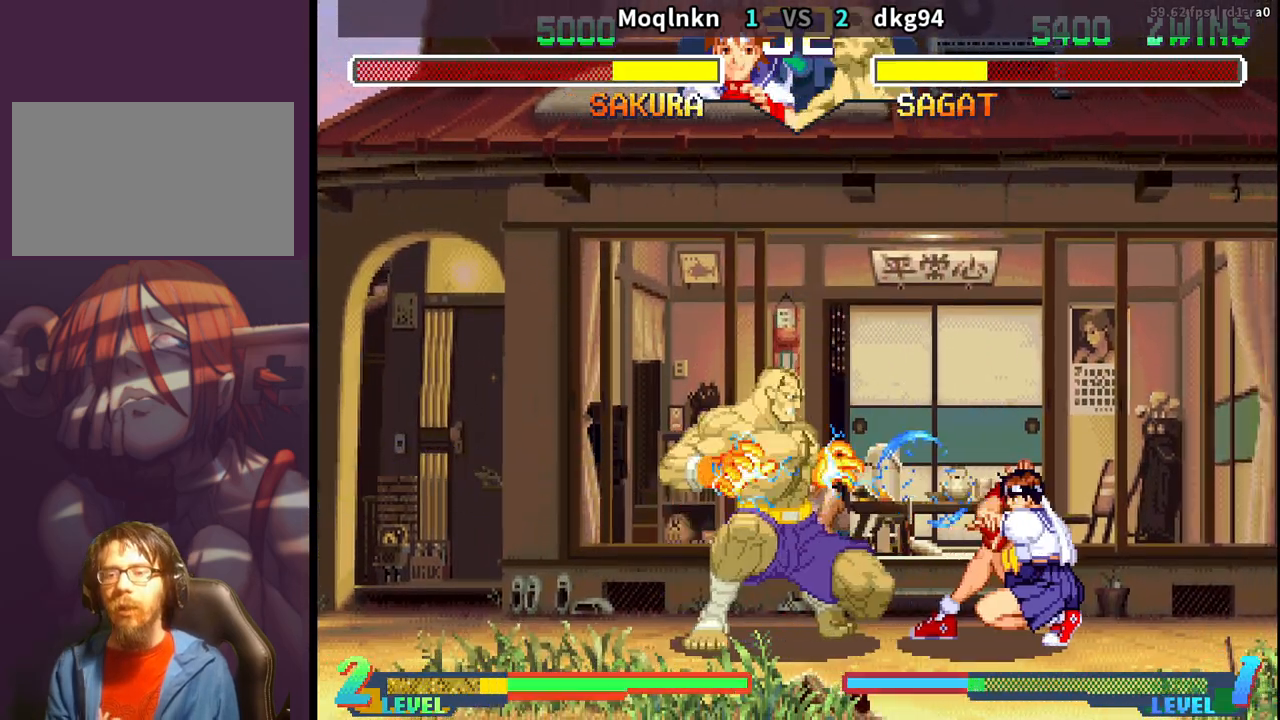
Gameplay with a controller (arcade stick); each line is a JSON object with the inputs held at the frame after it. "events" lists button and stick changes between this image and that frame as [ms after this image, input, new state], when the widget could be followed in between. Not read: L3 R3.
{"buttons": ["DPAD_LEFT"], "events": [[183, "HK", "down"], [283, "HK", "up"], [450, "DPAD_RIGHT", "up"], [467, "DPAD_DOWN", "up"], [483, "DPAD_LEFT", "down"]]}
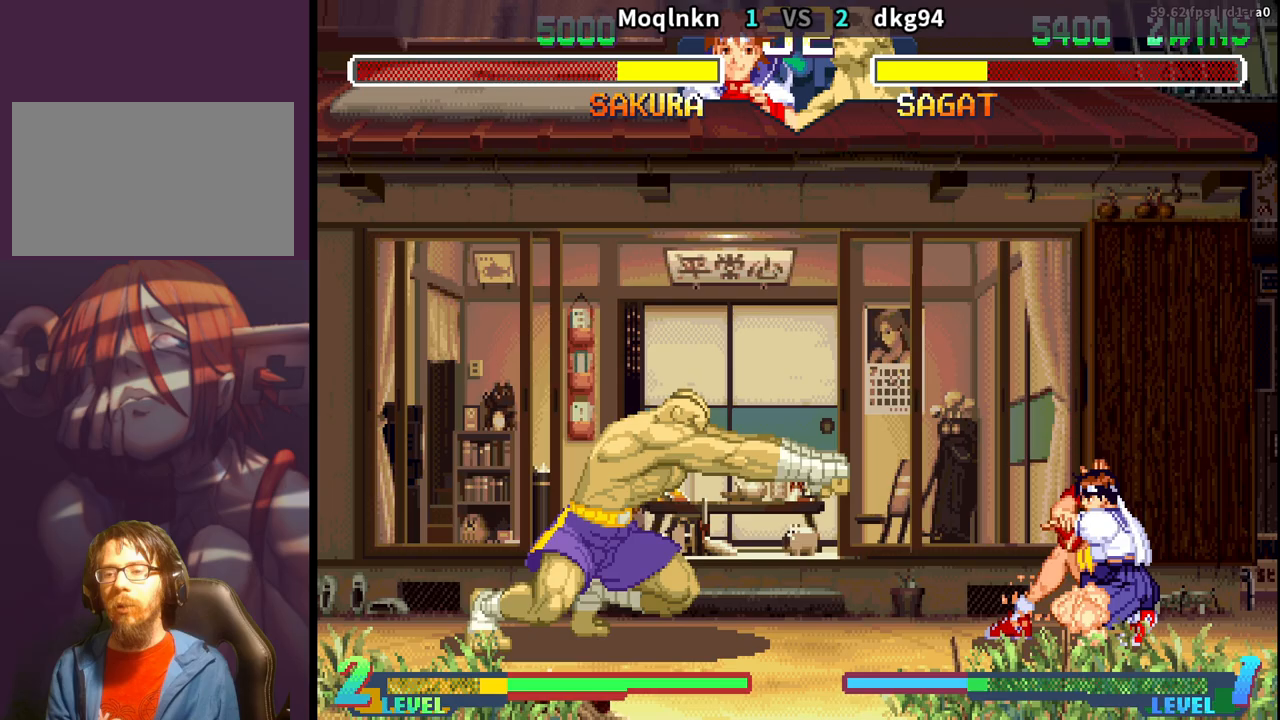
{"buttons": ["DPAD_DOWN", "DPAD_RIGHT"], "events": [[333, "DPAD_LEFT", "up"], [350, "DPAD_DOWN", "down"], [350, "DPAD_RIGHT", "down"]]}
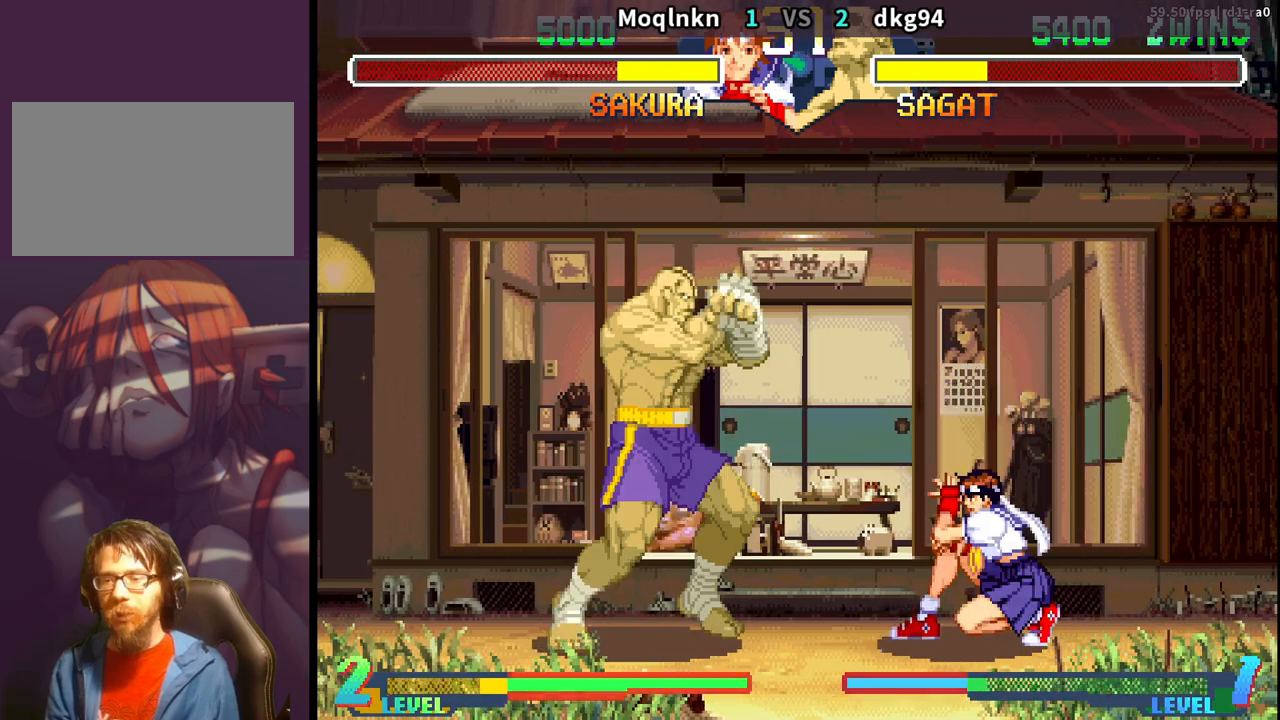
{"buttons": ["DPAD_DOWN", "DPAD_RIGHT"], "events": []}
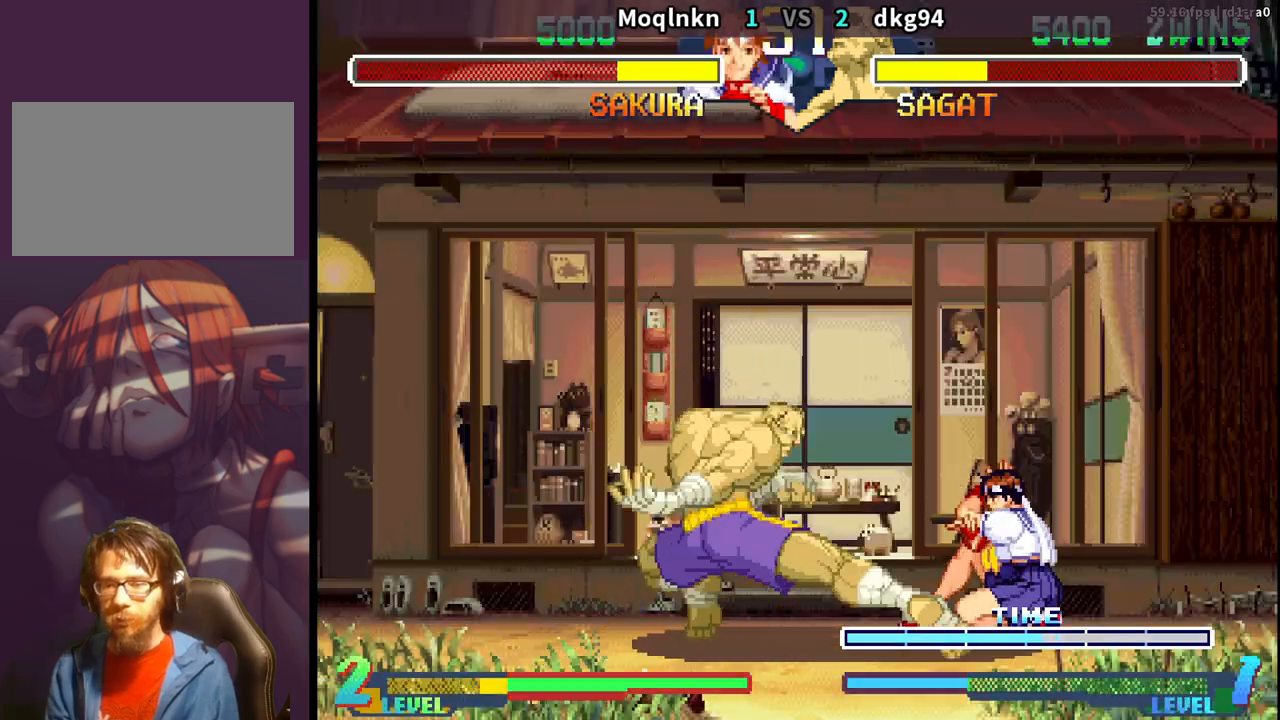
{"buttons": ["DPAD_DOWN", "DPAD_RIGHT"], "events": []}
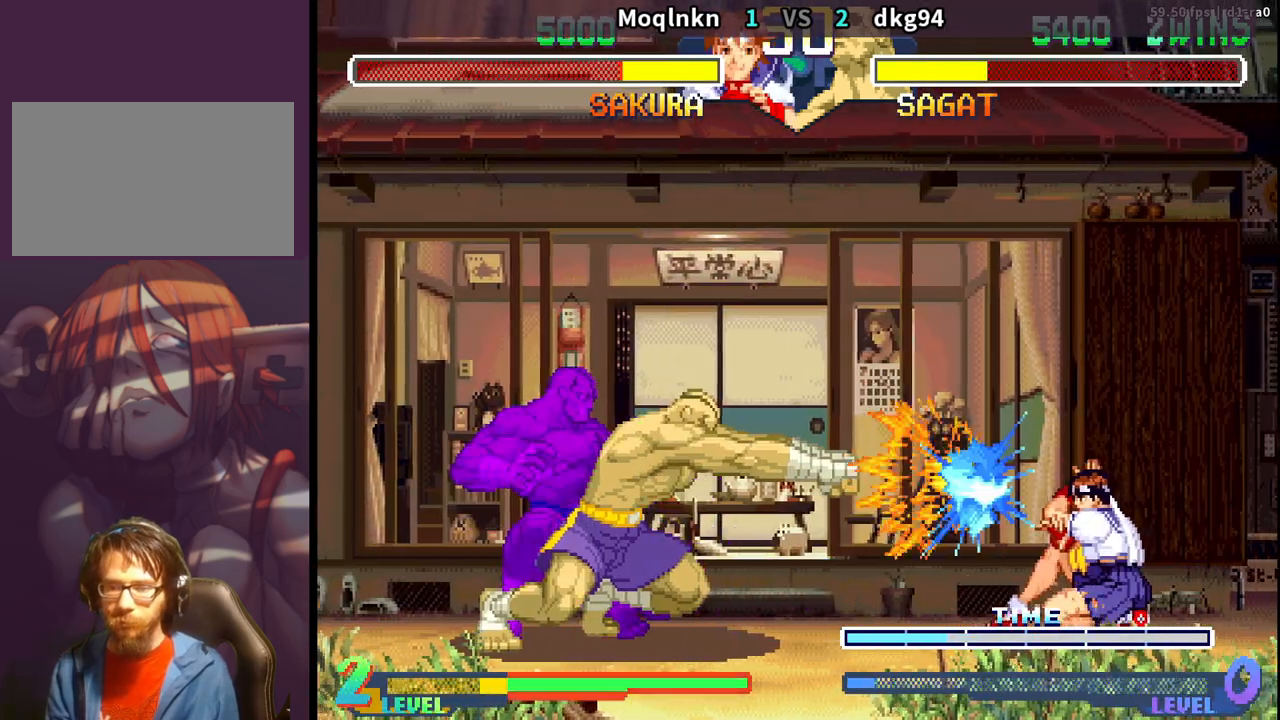
{"buttons": ["DPAD_LEFT"], "events": [[17, "DPAD_DOWN", "up"], [17, "DPAD_RIGHT", "up"], [50, "DPAD_LEFT", "down"], [67, "DPAD_UP", "down"], [483, "DPAD_UP", "up"]]}
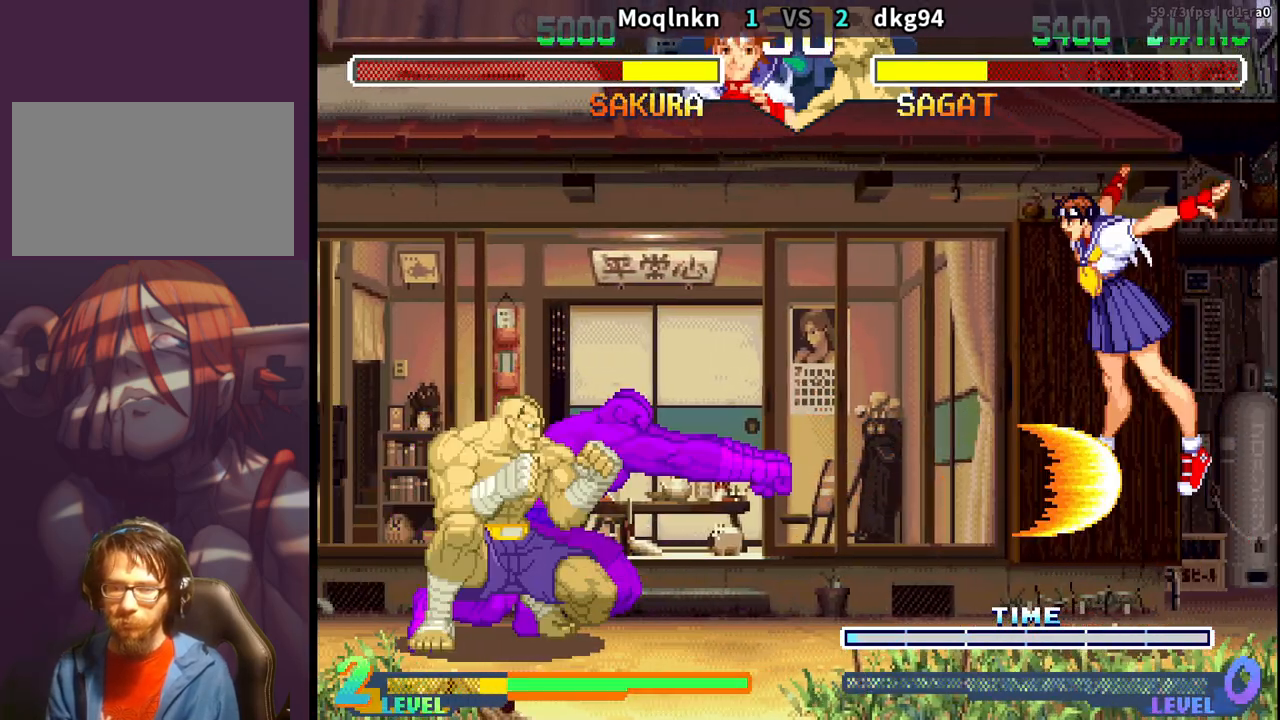
{"buttons": ["DPAD_DOWN", "DPAD_RIGHT"], "events": [[17, "DPAD_LEFT", "up"], [100, "DPAD_DOWN", "down"], [100, "DPAD_RIGHT", "down"]]}
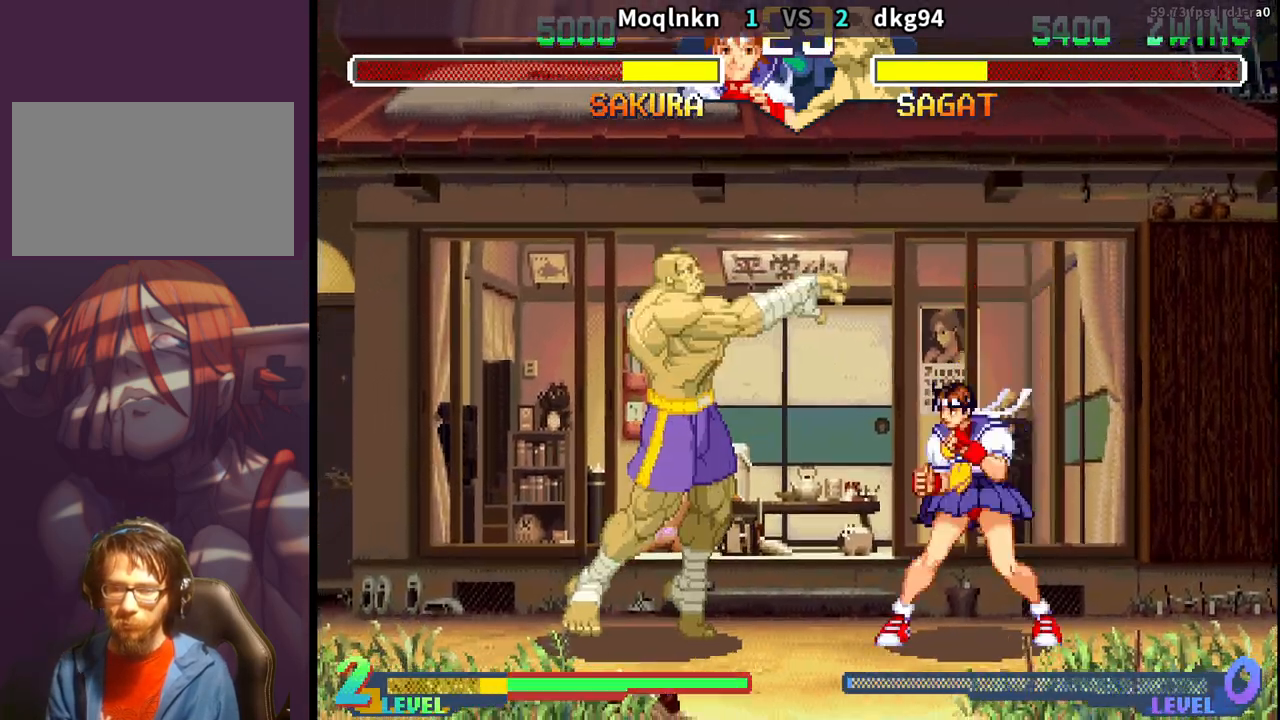
{"buttons": ["DPAD_DOWN", "DPAD_RIGHT"], "events": []}
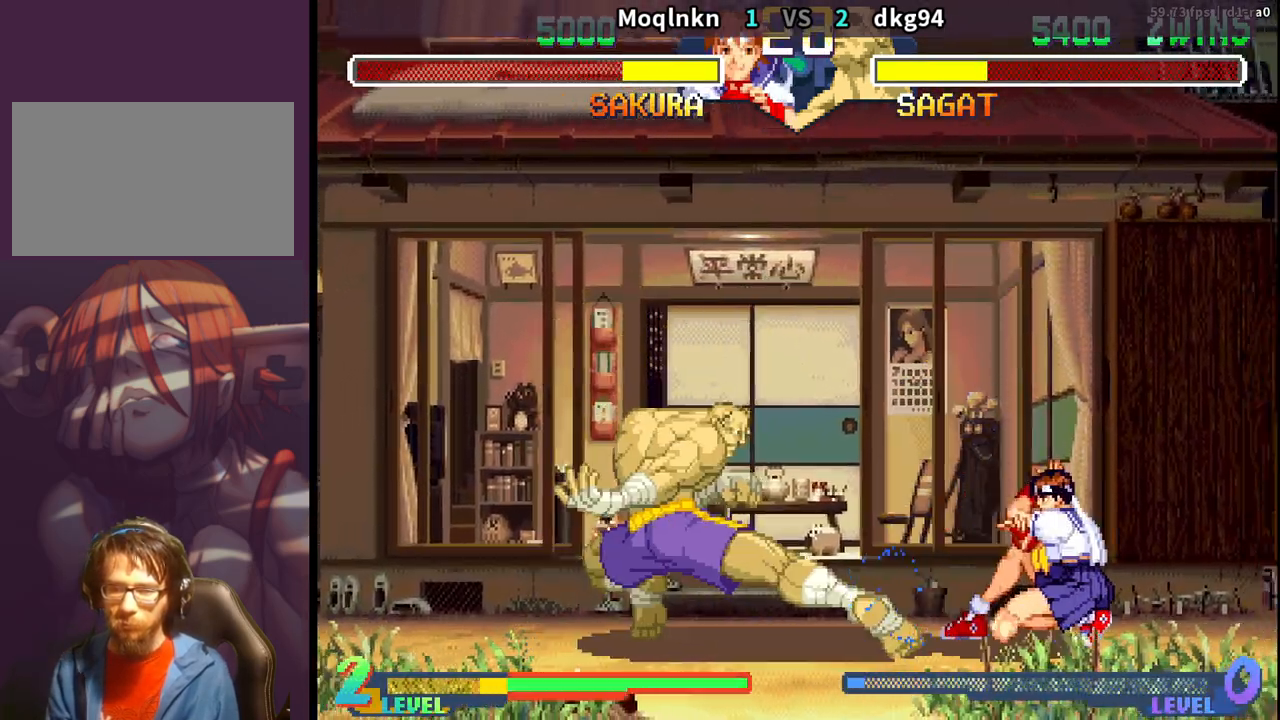
{"buttons": ["HK"], "events": [[33, "DPAD_DOWN", "up"], [33, "DPAD_RIGHT", "up"], [50, "DPAD_LEFT", "down"], [67, "DPAD_UP", "down"], [483, "DPAD_LEFT", "up"], [483, "DPAD_UP", "up"], [483, "HK", "down"]]}
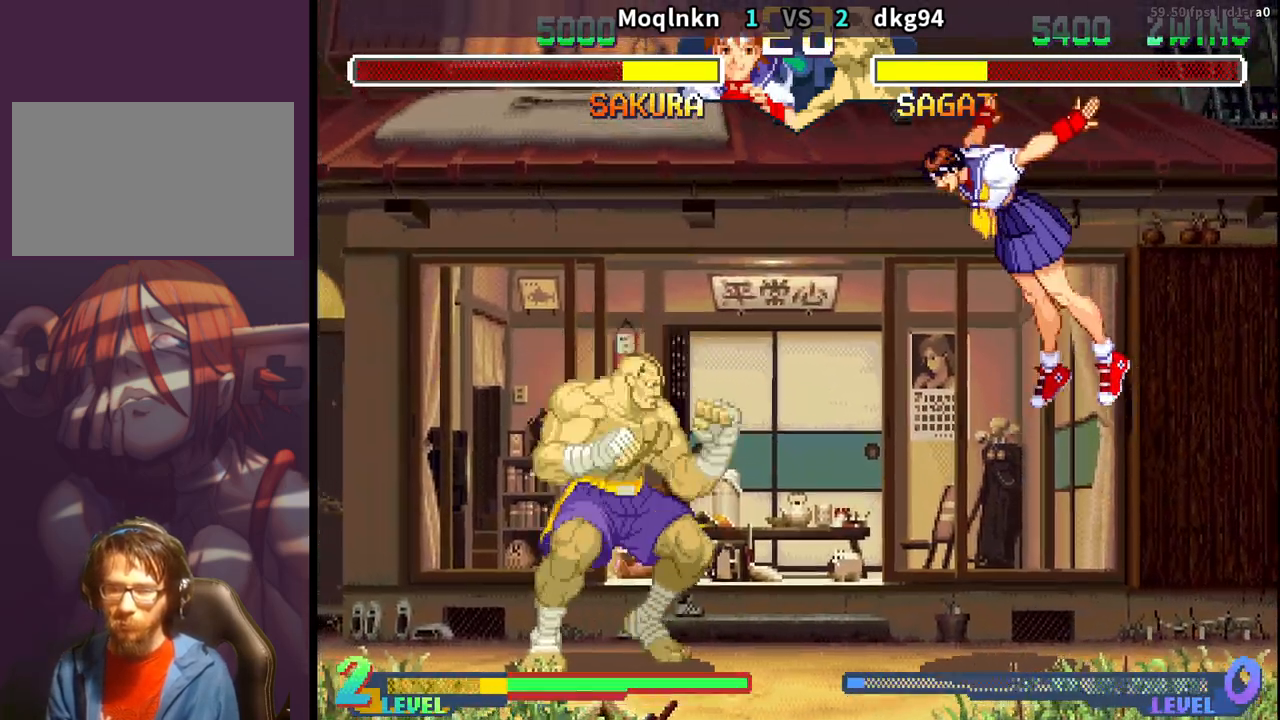
{"buttons": ["DPAD_DOWN", "DPAD_RIGHT"], "events": [[67, "HK", "up"], [117, "DPAD_DOWN", "down"], [117, "DPAD_RIGHT", "down"]]}
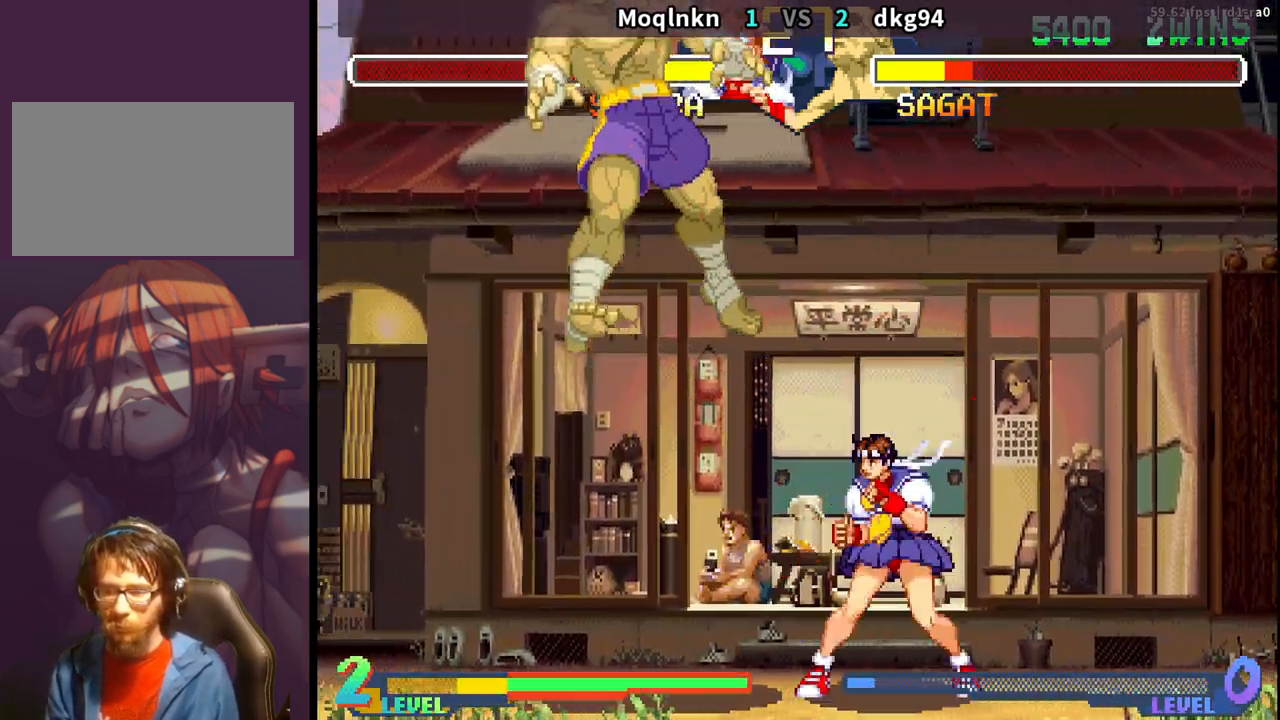
{"buttons": ["DPAD_DOWN", "DPAD_RIGHT"], "events": [[33, "DPAD_DOWN", "up"], [33, "DPAD_RIGHT", "up"], [67, "DPAD_LEFT", "down"], [333, "DPAD_LEFT", "up"], [350, "DPAD_DOWN", "down"], [350, "DPAD_RIGHT", "down"], [367, "HK", "down"], [483, "HK", "up"]]}
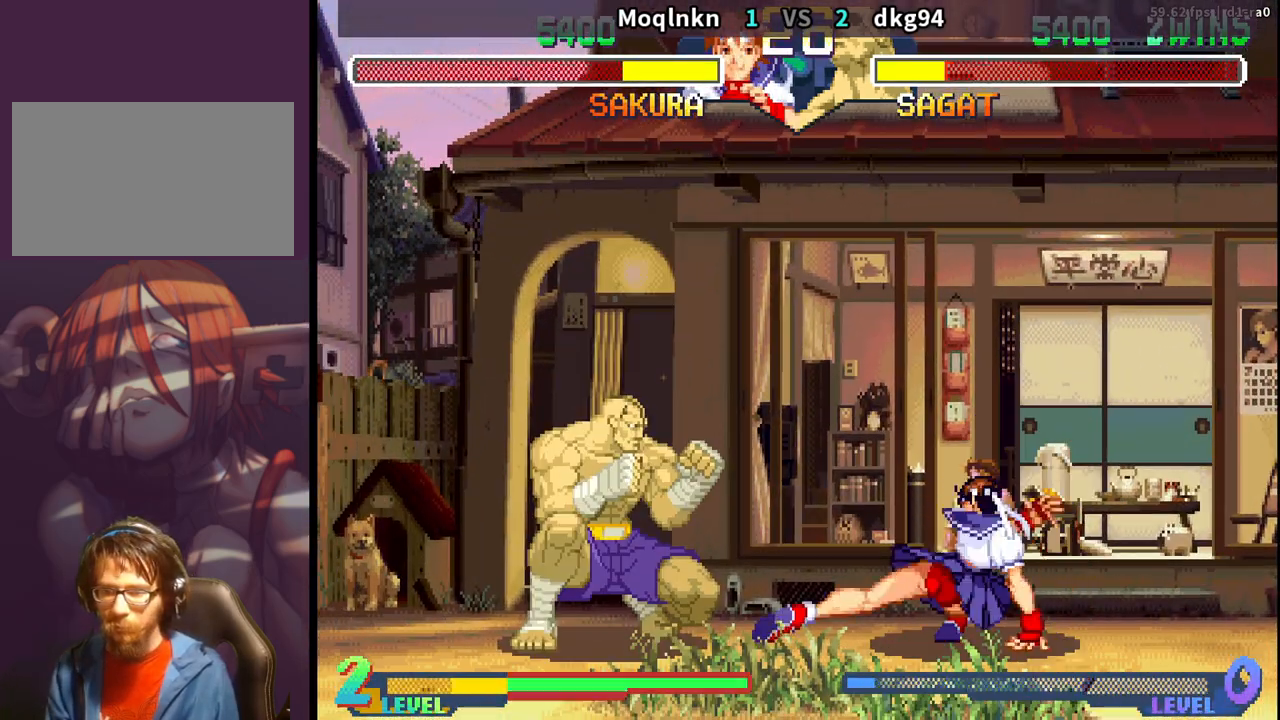
{"buttons": ["DPAD_LEFT"], "events": [[367, "DPAD_RIGHT", "up"], [383, "DPAD_DOWN", "up"], [400, "DPAD_LEFT", "down"]]}
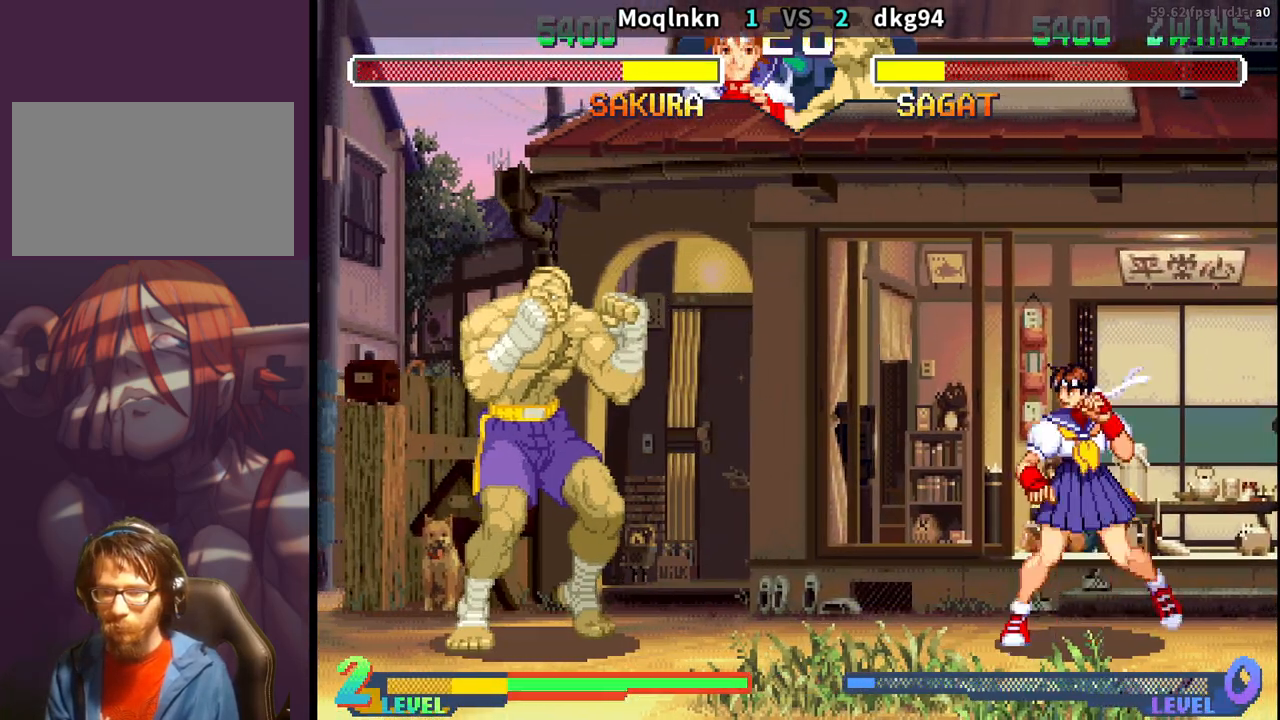
{"buttons": ["DPAD_LEFT"], "events": [[233, "DPAD_LEFT", "up"], [250, "DPAD_DOWN", "down"], [267, "DPAD_RIGHT", "down"], [400, "DPAD_RIGHT", "up"], [417, "DPAD_DOWN", "up"], [433, "DPAD_LEFT", "down"]]}
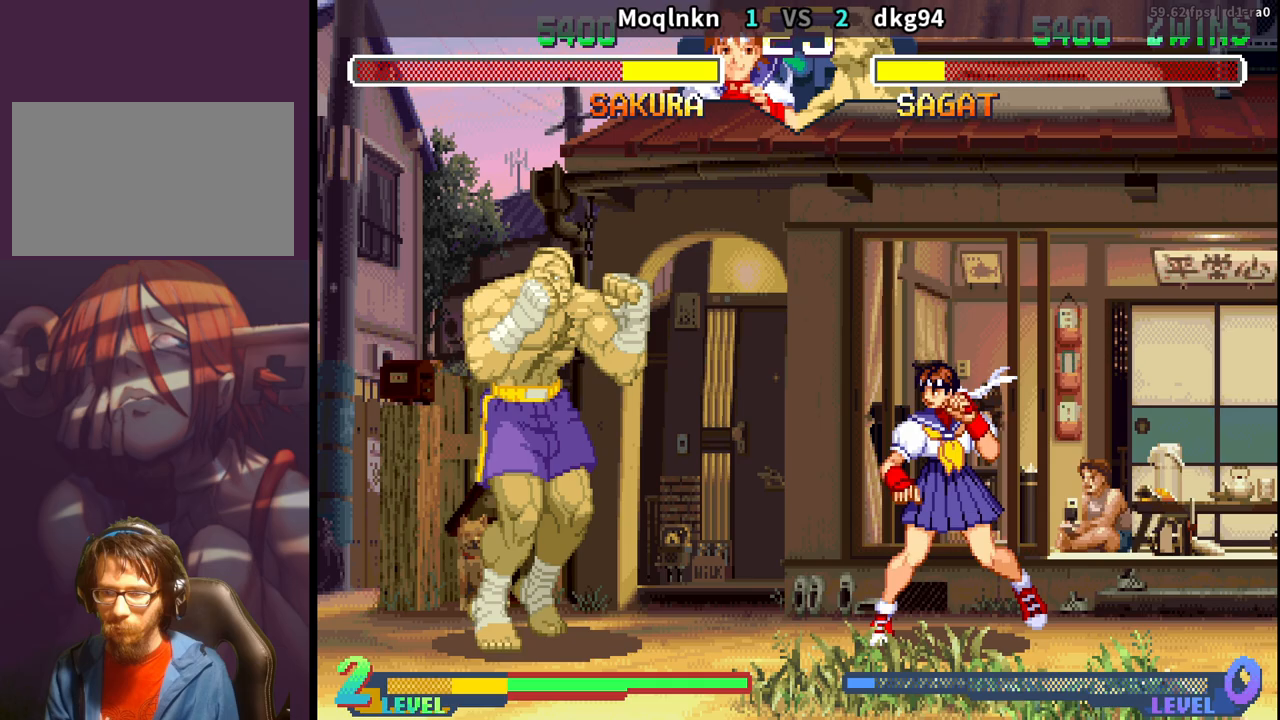
{"buttons": [], "events": [[33, "DPAD_LEFT", "up"], [33, "HK", "down"], [83, "DPAD_DOWN", "down"], [83, "DPAD_RIGHT", "down"], [133, "HK", "up"], [467, "DPAD_DOWN", "up"], [483, "DPAD_RIGHT", "up"]]}
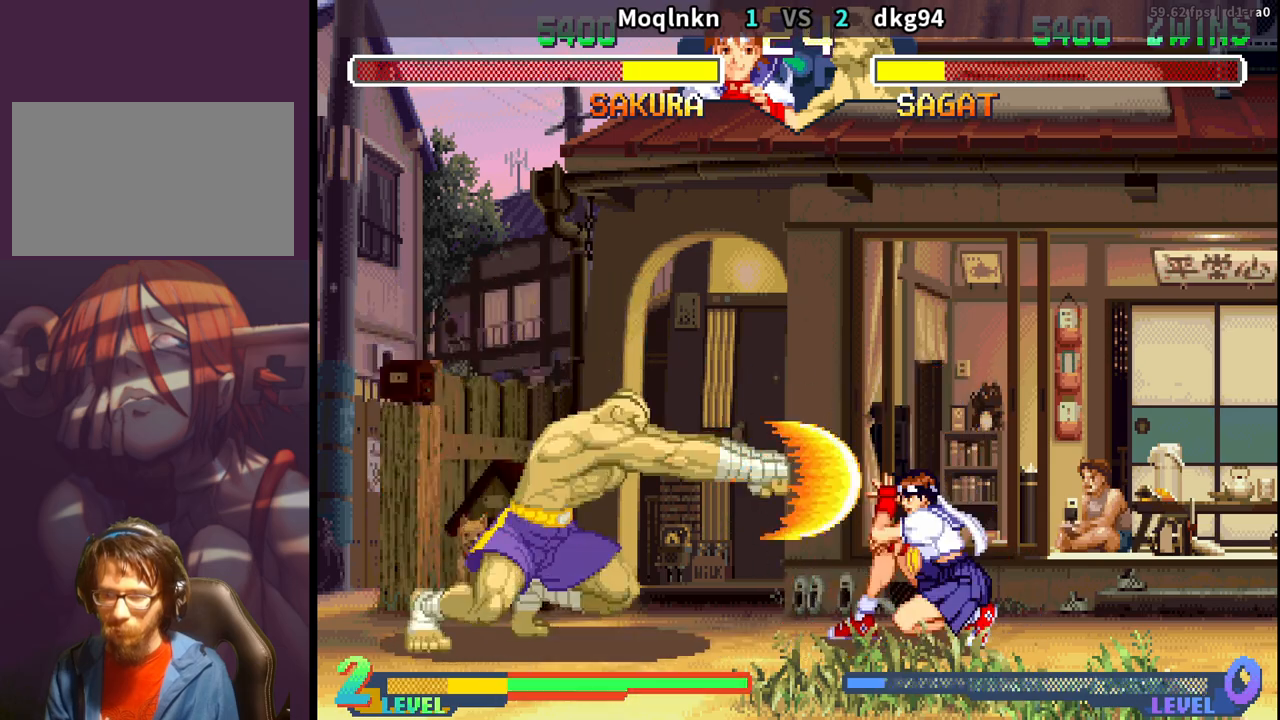
{"buttons": ["DPAD_LEFT"], "events": [[17, "DPAD_LEFT", "down"], [17, "DPAD_UP", "down"], [283, "DPAD_LEFT", "up"], [283, "DPAD_UP", "up"], [400, "DPAD_LEFT", "down"]]}
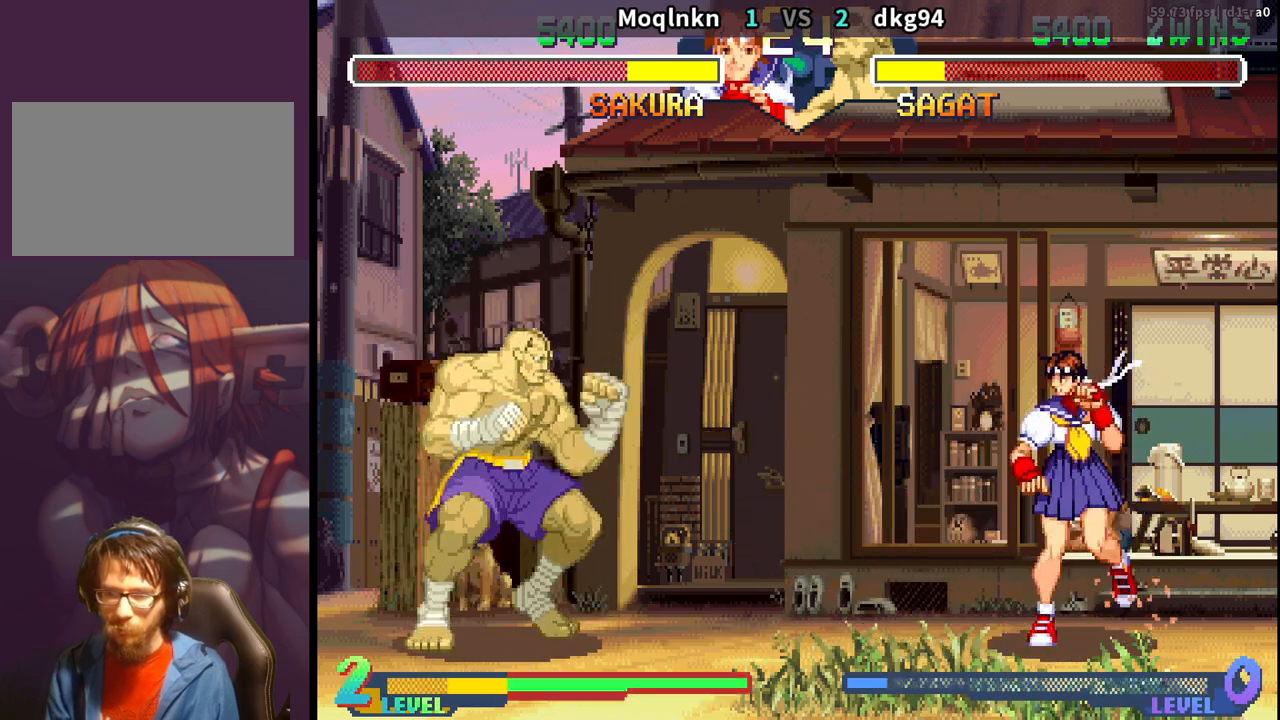
{"buttons": ["DPAD_RIGHT"], "events": [[200, "DPAD_LEFT", "up"], [233, "DPAD_RIGHT", "down"], [250, "DPAD_DOWN", "down"], [400, "DPAD_DOWN", "up"]]}
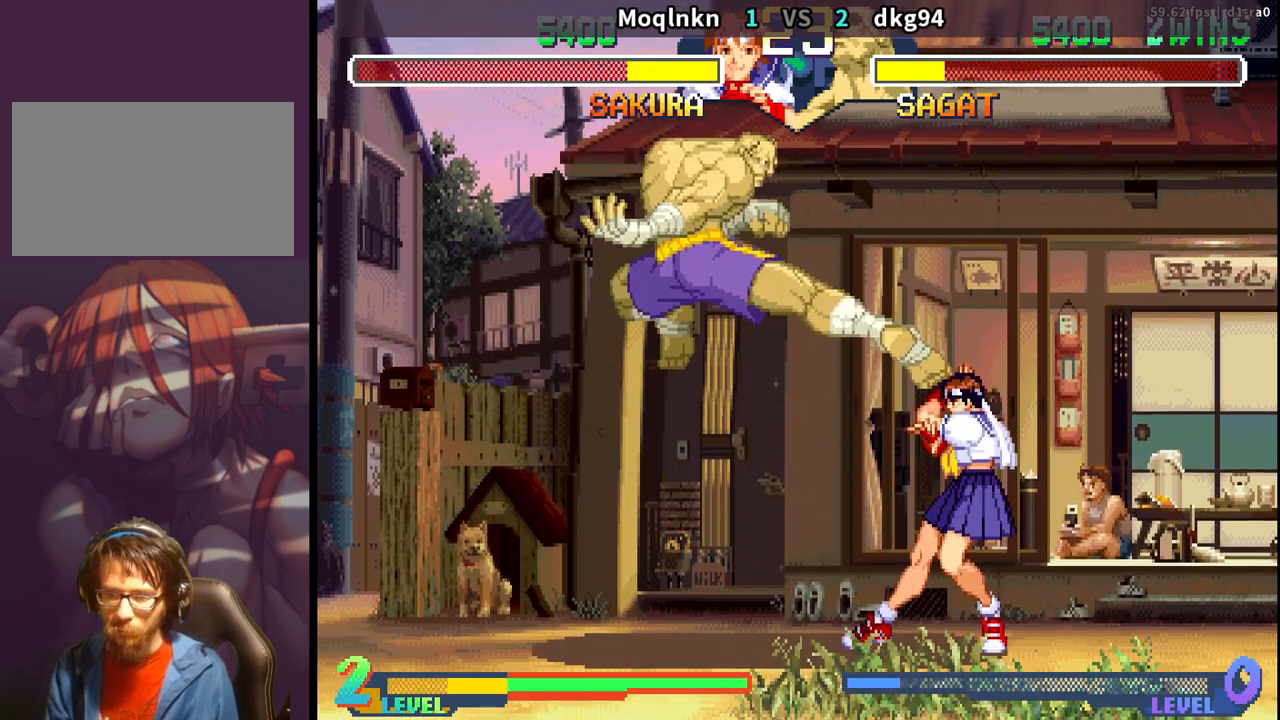
{"buttons": ["DPAD_DOWN", "DPAD_RIGHT"], "events": [[100, "DPAD_DOWN", "down"]]}
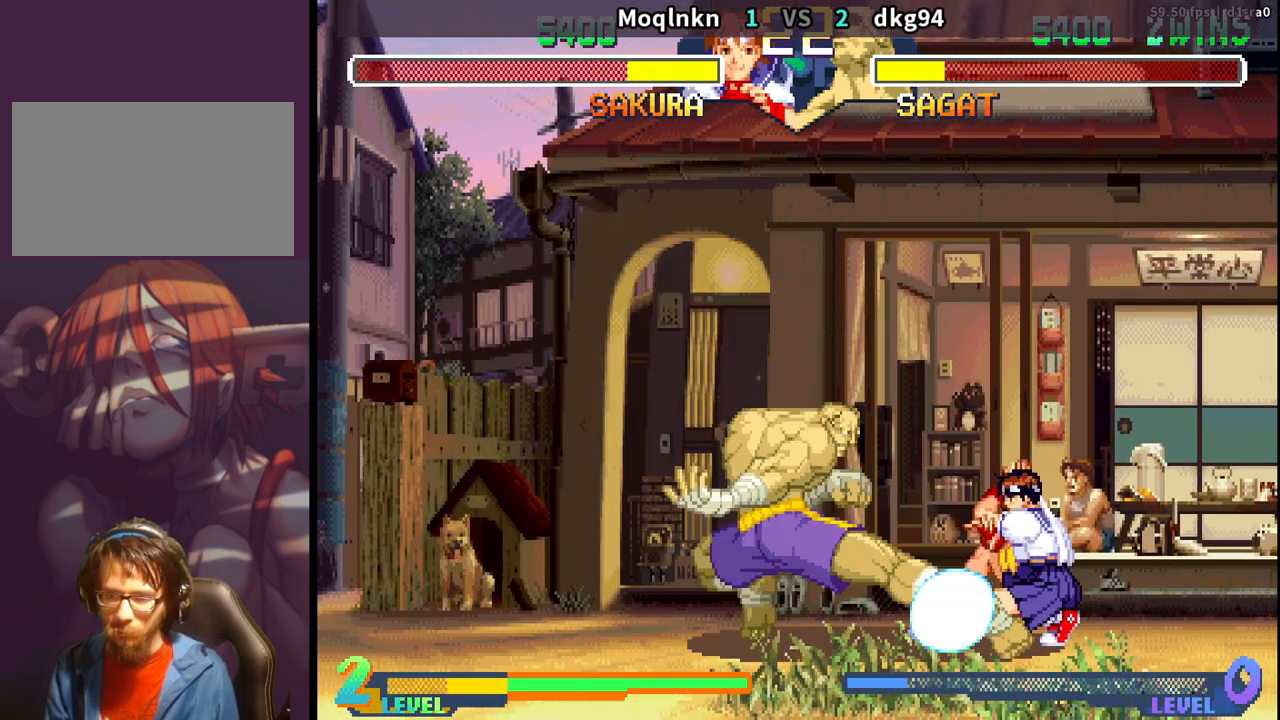
{"buttons": ["DPAD_DOWN", "DPAD_RIGHT"], "events": [[183, "DPAD_RIGHT", "up"], [200, "DPAD_DOWN", "up"], [200, "DPAD_LEFT", "down"], [433, "DPAD_LEFT", "up"], [450, "DPAD_DOWN", "down"], [467, "DPAD_RIGHT", "down"]]}
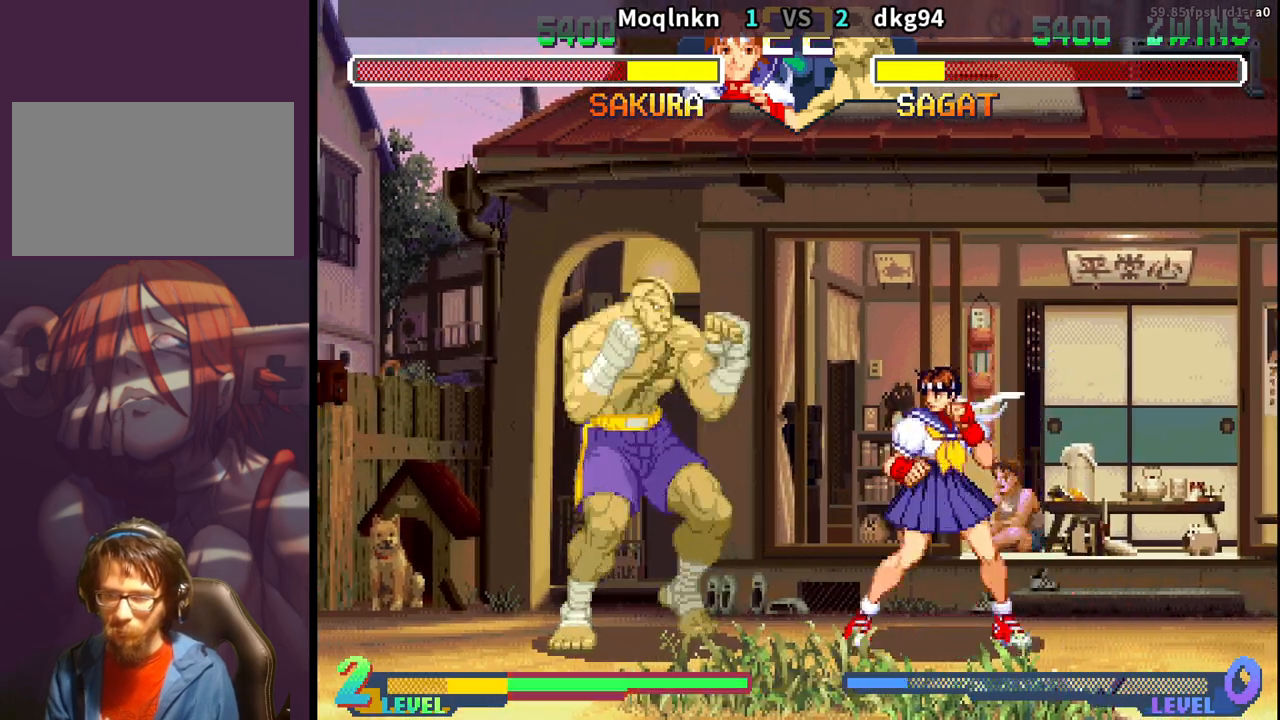
{"buttons": ["DPAD_UP", "LP"], "events": [[417, "DPAD_RIGHT", "up"], [433, "DPAD_LEFT", "down"], [467, "DPAD_DOWN", "up"], [483, "LP", "down"], [500, "DPAD_LEFT", "up"], [500, "DPAD_UP", "down"]]}
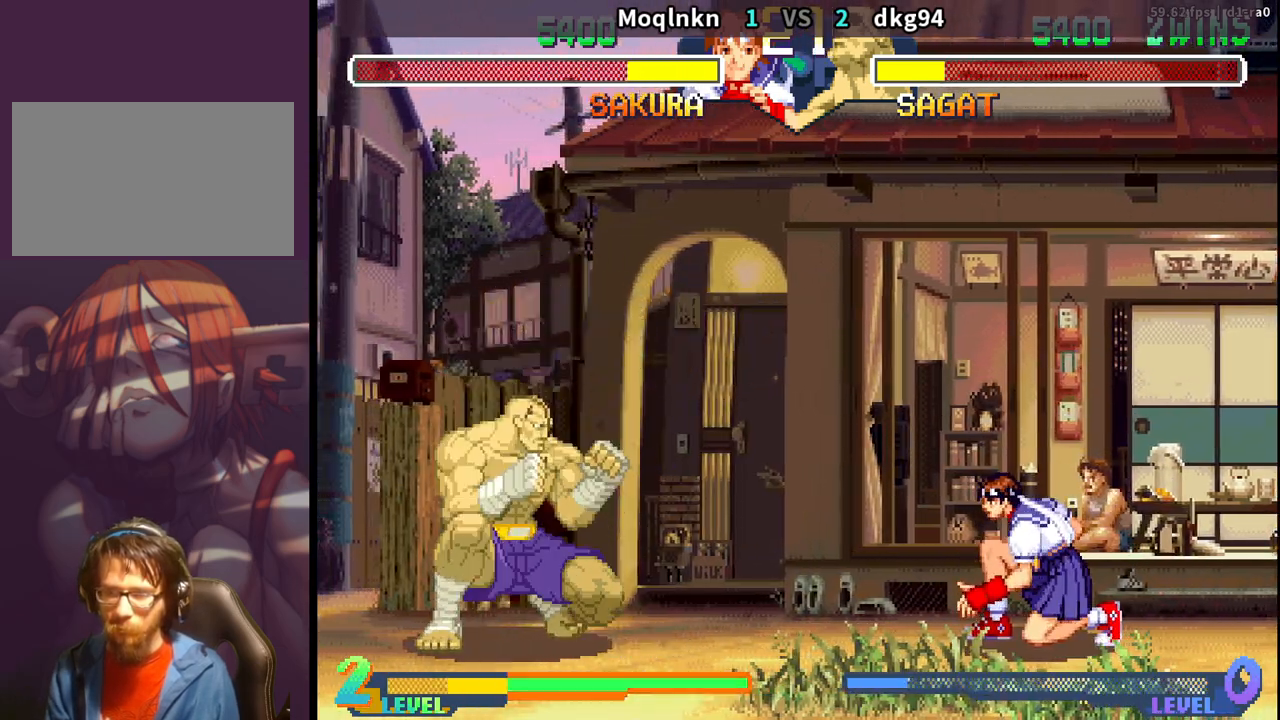
{"buttons": ["DPAD_DOWN", "DPAD_RIGHT"], "events": [[17, "DPAD_UP", "up"], [50, "LP", "up"], [100, "DPAD_RIGHT", "down"], [117, "DPAD_DOWN", "down"]]}
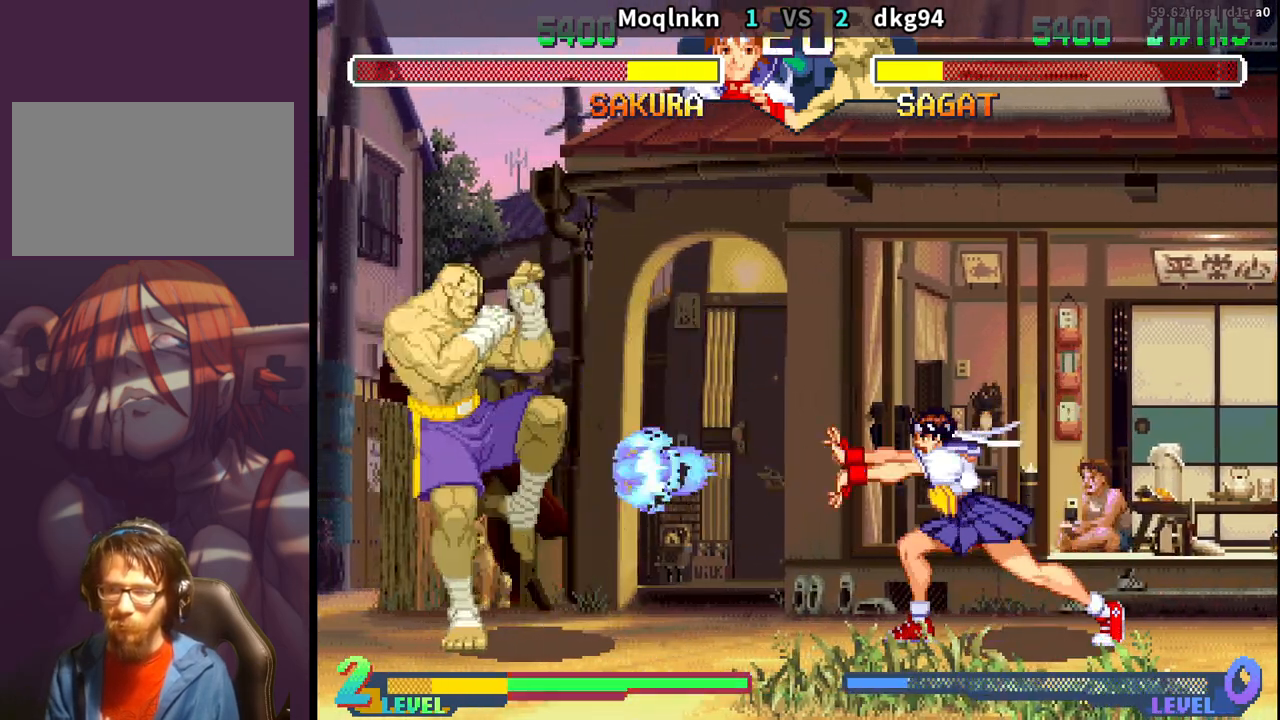
{"buttons": [], "events": [[50, "DPAD_RIGHT", "up"], [83, "DPAD_DOWN", "up"], [83, "DPAD_LEFT", "down"], [500, "DPAD_LEFT", "up"]]}
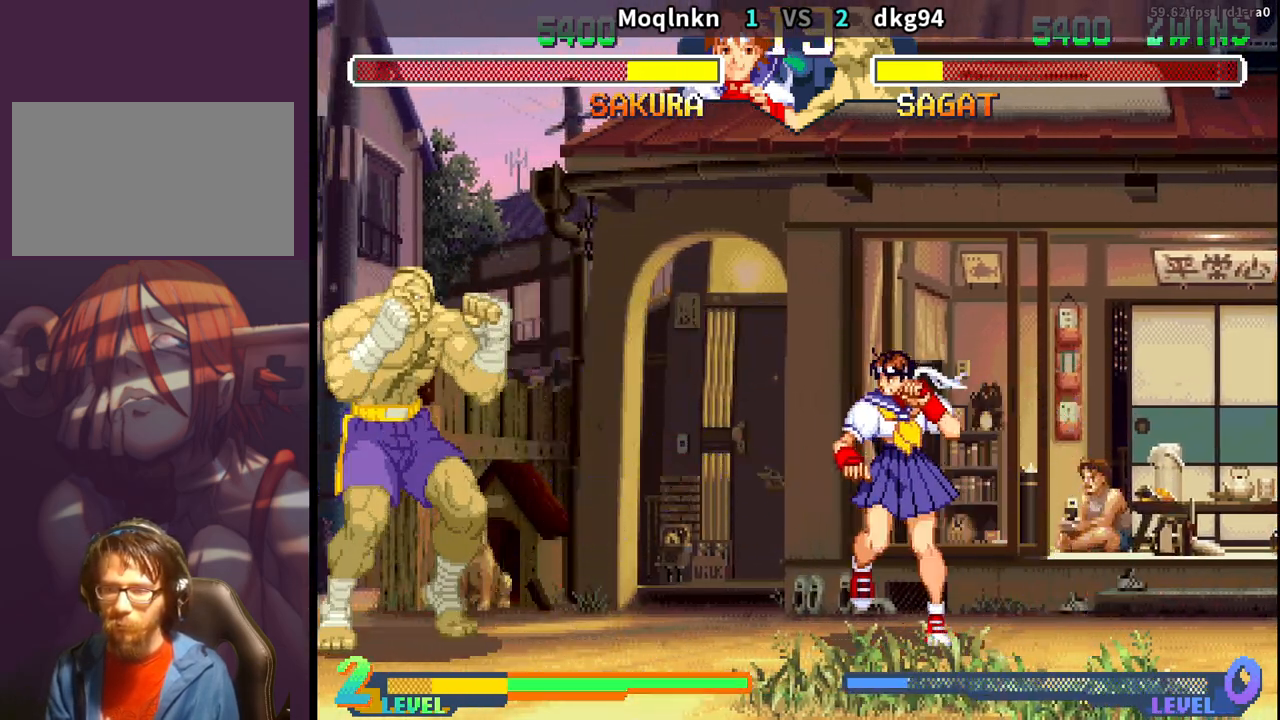
{"buttons": ["DPAD_UP", "DPAD_LEFT"], "events": [[33, "DPAD_DOWN", "down"], [33, "DPAD_RIGHT", "down"], [317, "DPAD_DOWN", "up"], [317, "DPAD_RIGHT", "up"], [333, "DPAD_LEFT", "down"], [333, "DPAD_UP", "down"]]}
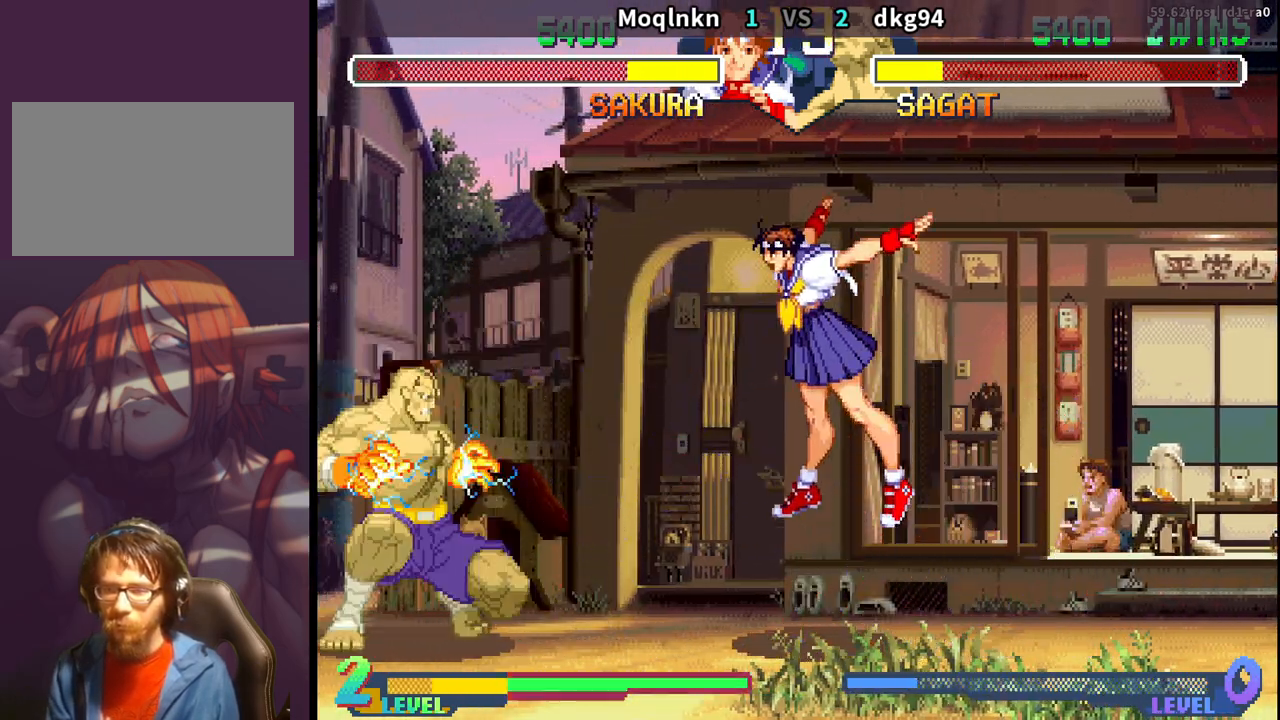
{"buttons": ["DPAD_DOWN", "DPAD_RIGHT"], "events": [[100, "DPAD_LEFT", "up"], [100, "DPAD_UP", "up"], [150, "HK", "down"], [217, "HK", "up"], [283, "DPAD_DOWN", "down"], [283, "DPAD_RIGHT", "down"]]}
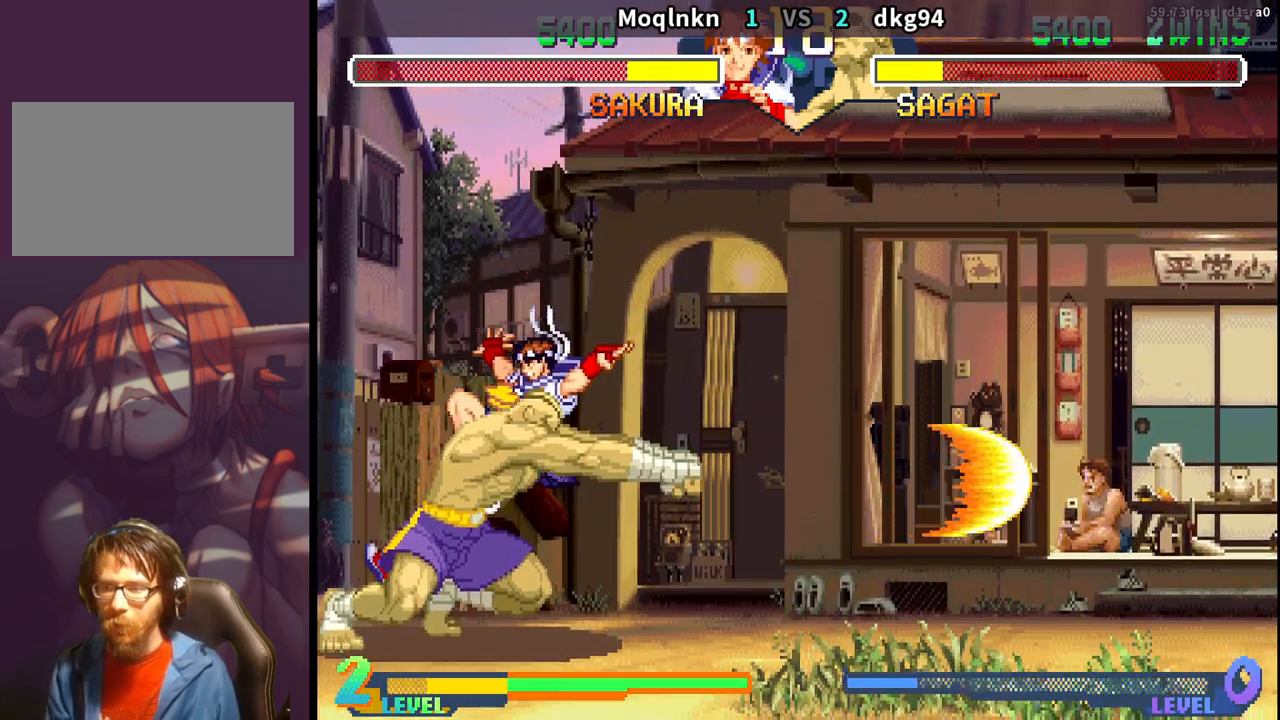
{"buttons": ["DPAD_LEFT"], "events": [[100, "LK", "down"], [117, "LK", "up"], [133, "LK", "down"], [183, "LK", "up"], [233, "DPAD_DOWN", "up"], [250, "DPAD_RIGHT", "up"], [283, "LK", "down"], [300, "LK", "up"], [317, "LK", "down"], [367, "DPAD_LEFT", "down"], [383, "LK", "up"], [417, "DPAD_DOWN", "down"], [417, "DPAD_LEFT", "up"], [483, "DPAD_LEFT", "down"], [500, "DPAD_DOWN", "up"]]}
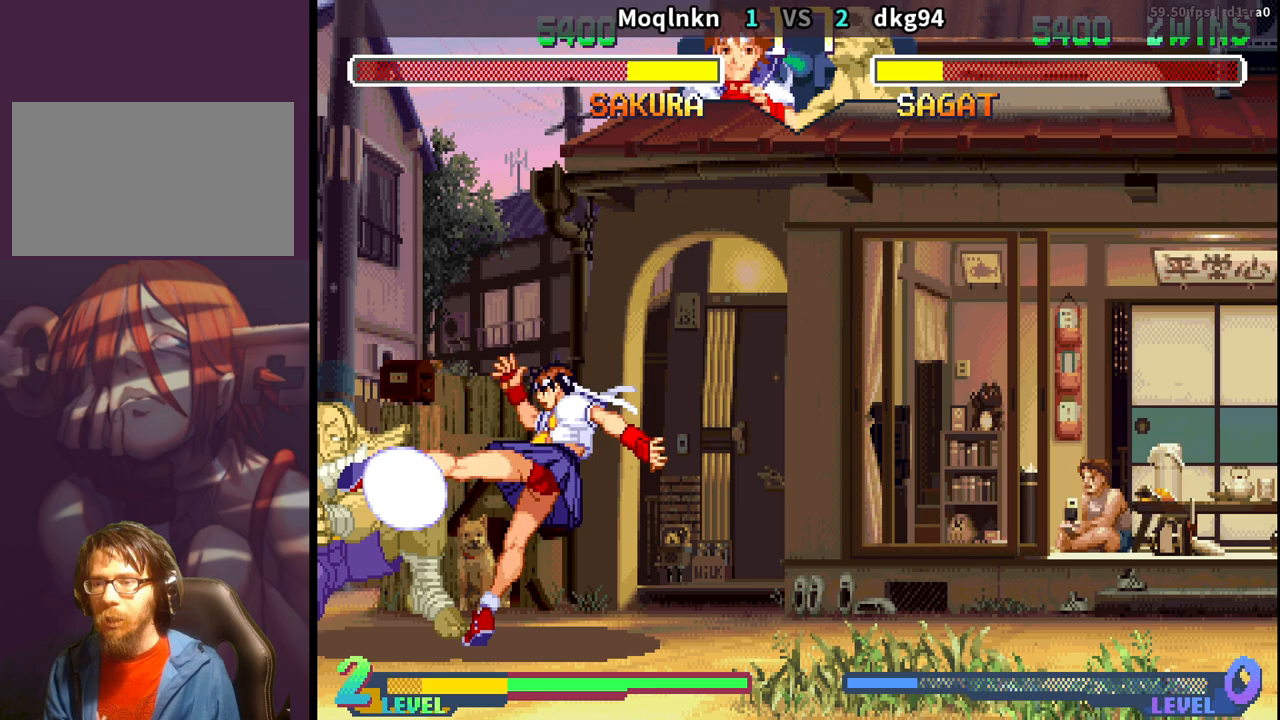
{"buttons": ["DPAD_DOWN", "DPAD_RIGHT"], "events": [[17, "DPAD_LEFT", "up"], [117, "DPAD_RIGHT", "down"], [133, "DPAD_DOWN", "down"]]}
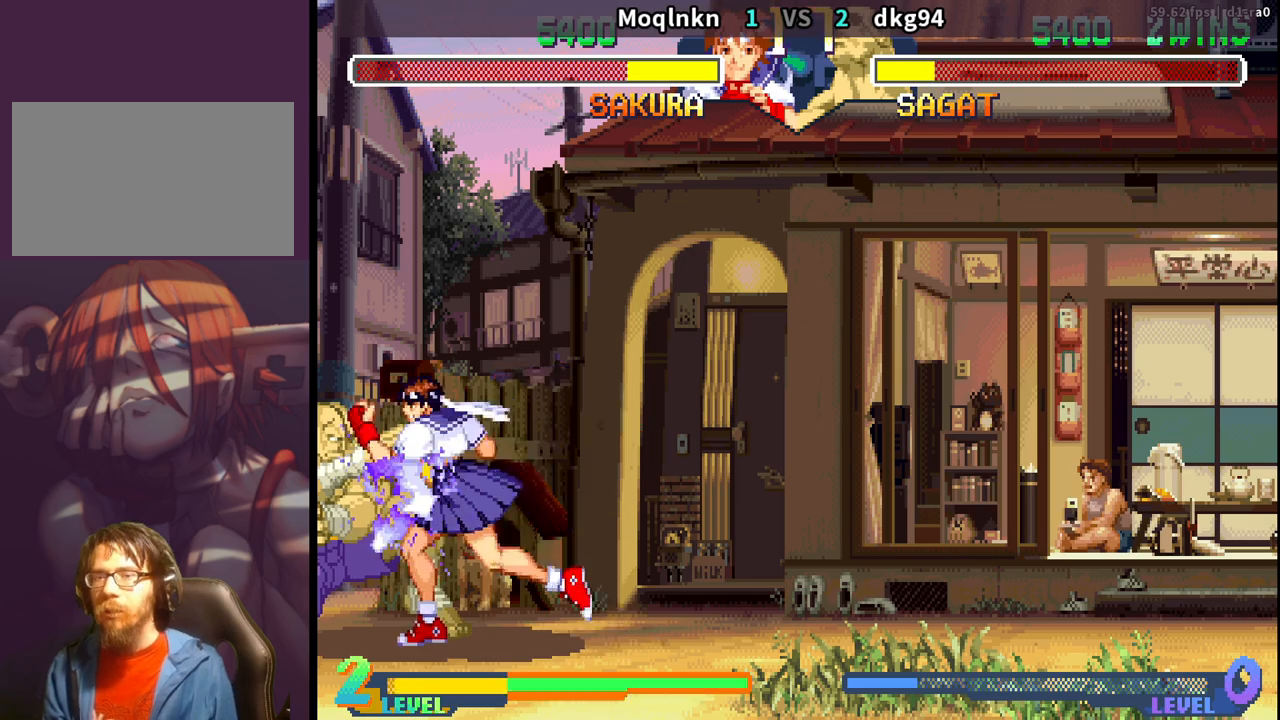
{"buttons": ["DPAD_DOWN", "DPAD_RIGHT"], "events": []}
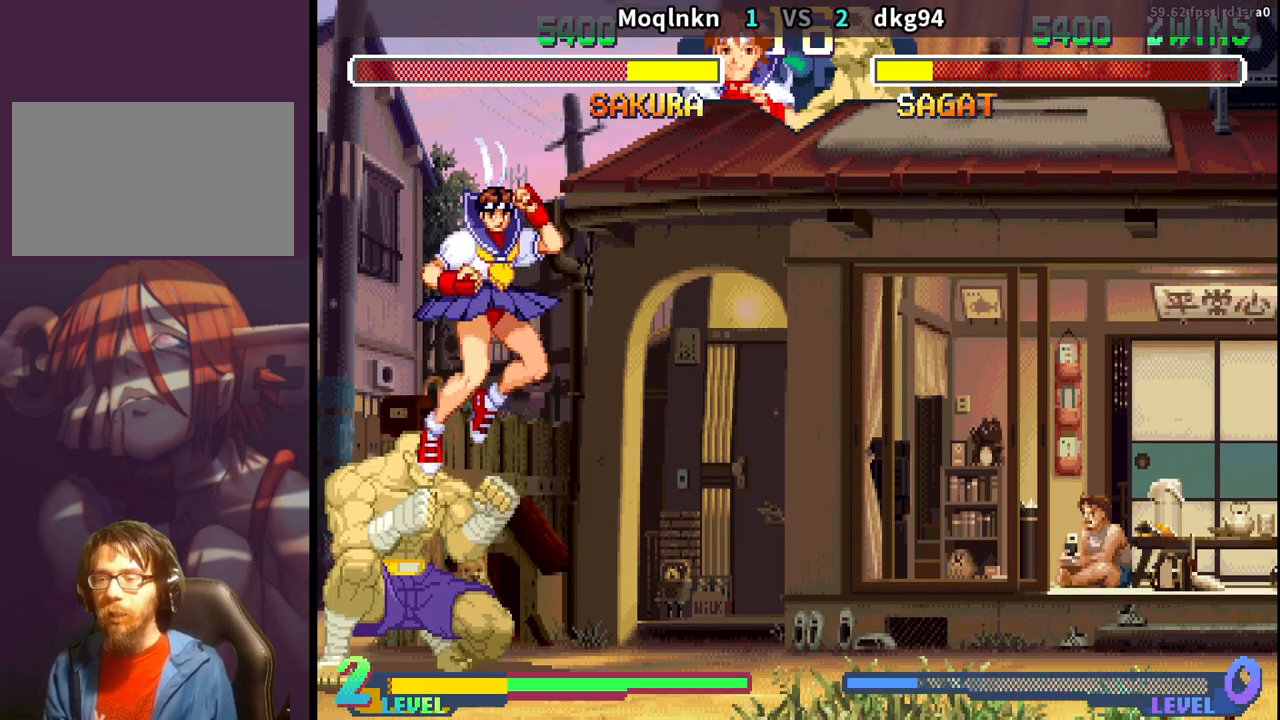
{"buttons": ["DPAD_DOWN", "DPAD_RIGHT"], "events": []}
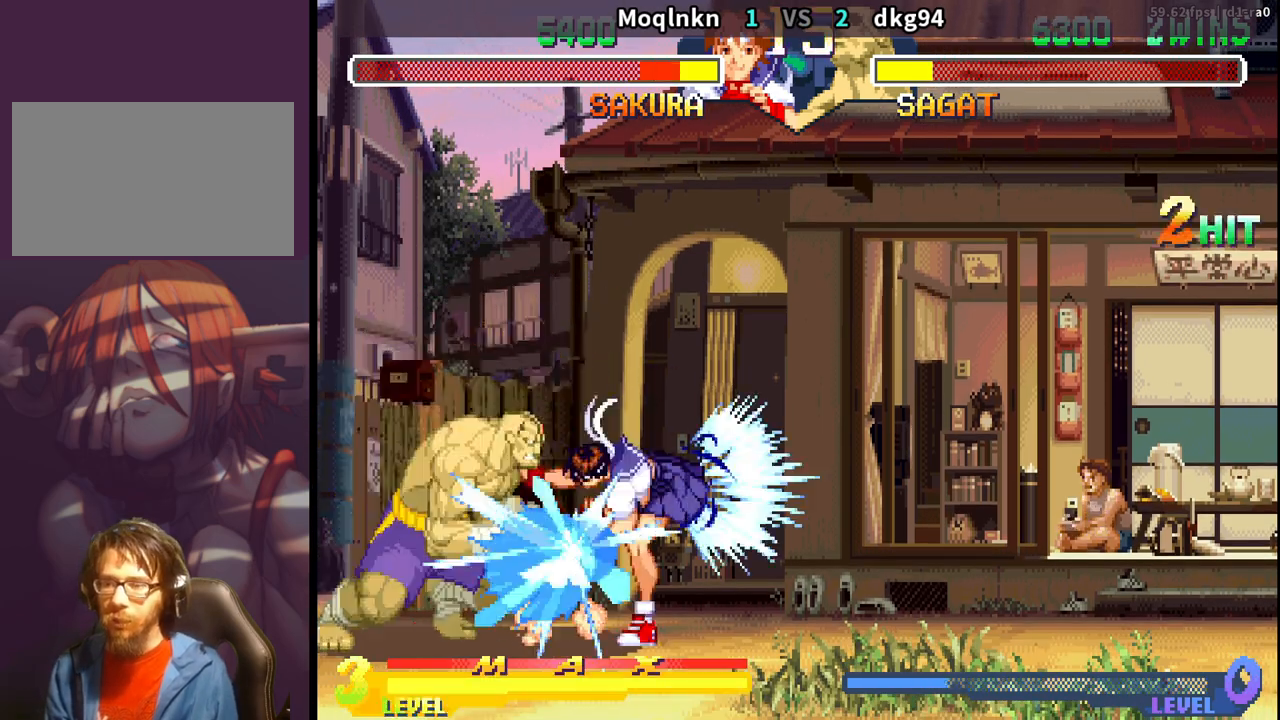
{"buttons": ["DPAD_DOWN", "DPAD_RIGHT"], "events": []}
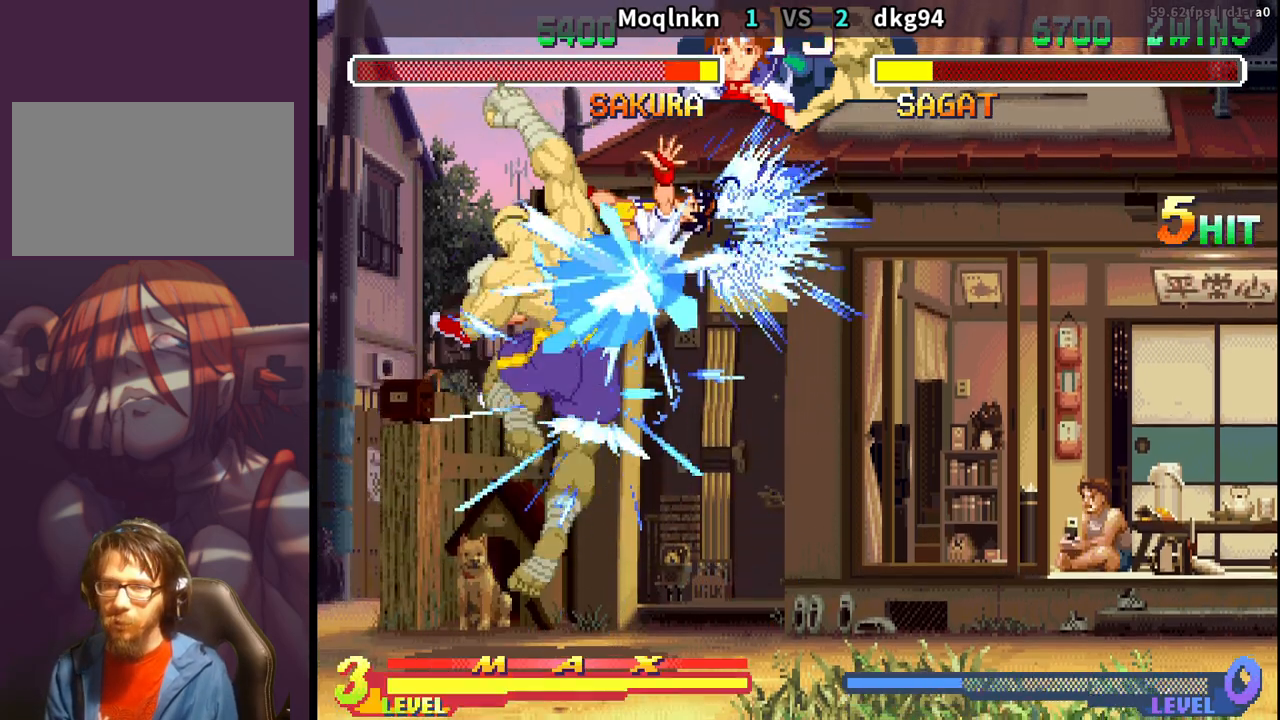
{"buttons": [], "events": [[167, "DPAD_DOWN", "up"], [167, "DPAD_RIGHT", "up"]]}
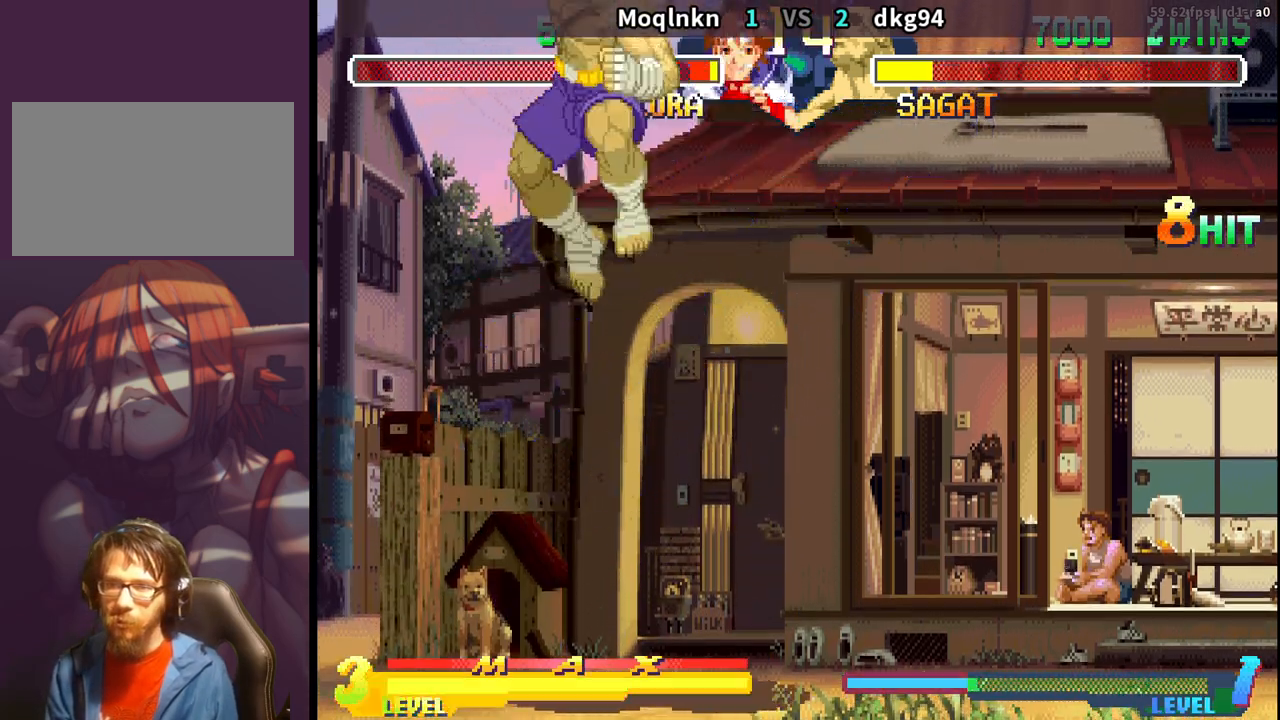
{"buttons": ["DPAD_DOWN"], "events": [[50, "DPAD_RIGHT", "down"], [183, "DPAD_RIGHT", "up"], [283, "DPAD_RIGHT", "down"], [317, "DPAD_DOWN", "down"], [333, "DPAD_RIGHT", "up"], [367, "DPAD_LEFT", "down"], [383, "LP", "down"], [417, "DPAD_DOWN", "up"], [433, "DPAD_LEFT", "up"], [433, "LP", "up"], [467, "DPAD_DOWN", "down"]]}
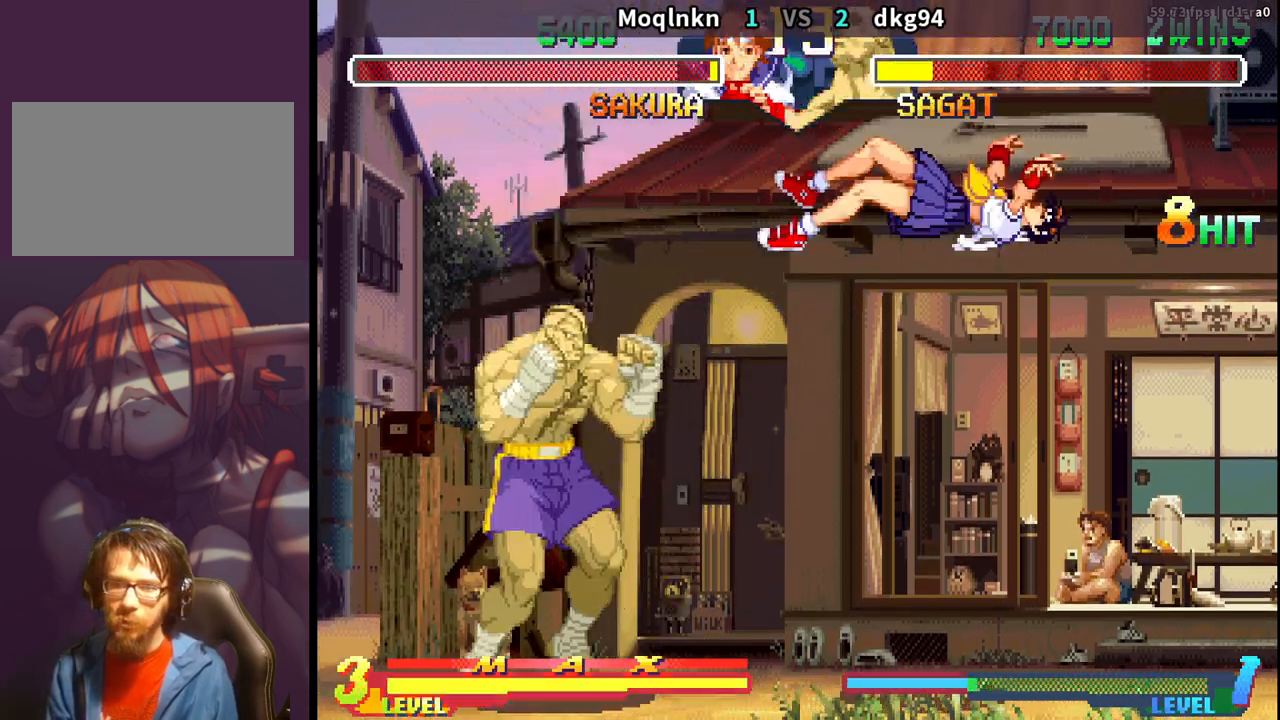
{"buttons": ["DPAD_LEFT"], "events": [[17, "DPAD_LEFT", "down"], [17, "LP", "down"], [50, "DPAD_DOWN", "up"], [67, "LP", "up"], [100, "DPAD_LEFT", "up"], [133, "LP", "down"], [167, "DPAD_DOWN", "down"], [200, "DPAD_LEFT", "down"], [200, "LP", "up"], [233, "DPAD_DOWN", "up"], [267, "DPAD_LEFT", "up"], [300, "DPAD_DOWN", "down"], [317, "LP", "down"], [350, "DPAD_LEFT", "down"], [367, "DPAD_DOWN", "up"], [367, "LP", "up"], [417, "DPAD_LEFT", "up"], [450, "DPAD_DOWN", "down"], [467, "LP", "down"], [483, "DPAD_LEFT", "down"], [500, "DPAD_DOWN", "up"], [500, "LP", "up"]]}